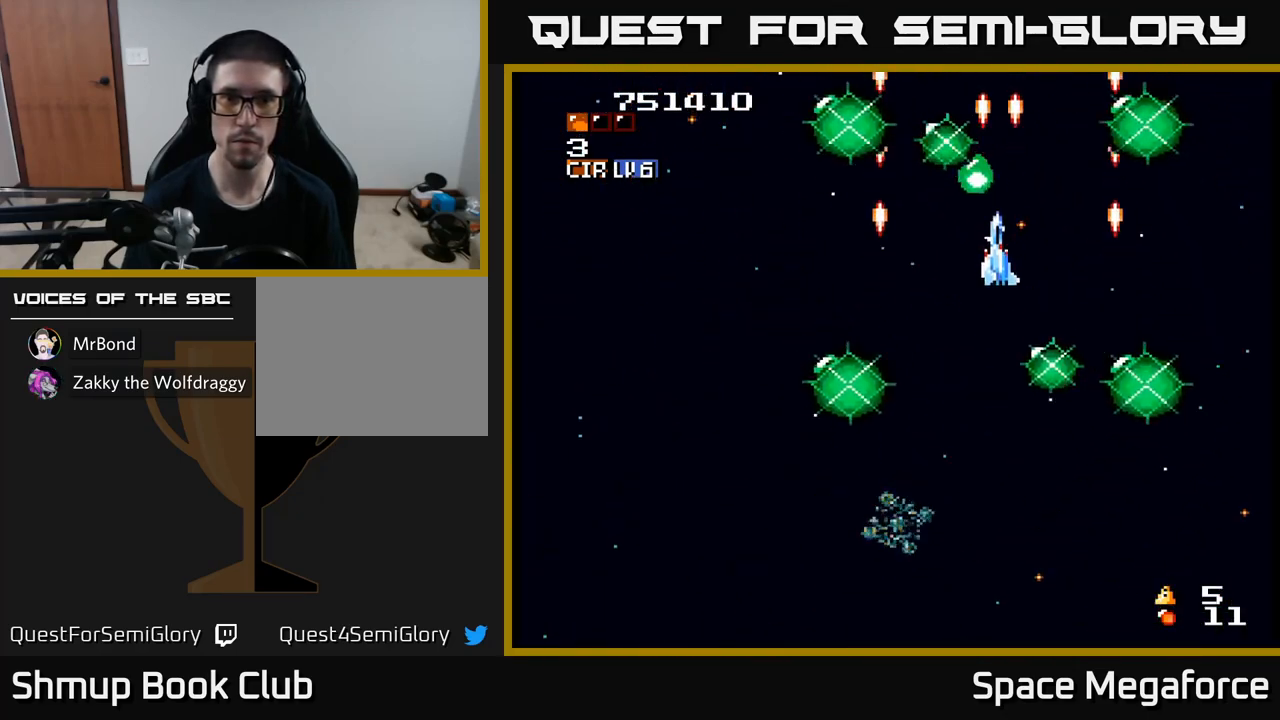
Gameplay with a controller (Xbox layout); each line is a JSON object with the inputs held at the frame after it. "events" lists button and stick changes between this image and that frame as [ms after this image, input, new state], when the widget could be followed in between. Not read: left_stick right_stick.
{"buttons": ["X", "DPAD_UP"], "events": [[33, "DPAD_LEFT", "down"], [67, "DPAD_UP", "up"], [200, "DPAD_LEFT", "up"], [433, "DPAD_UP", "down"]]}
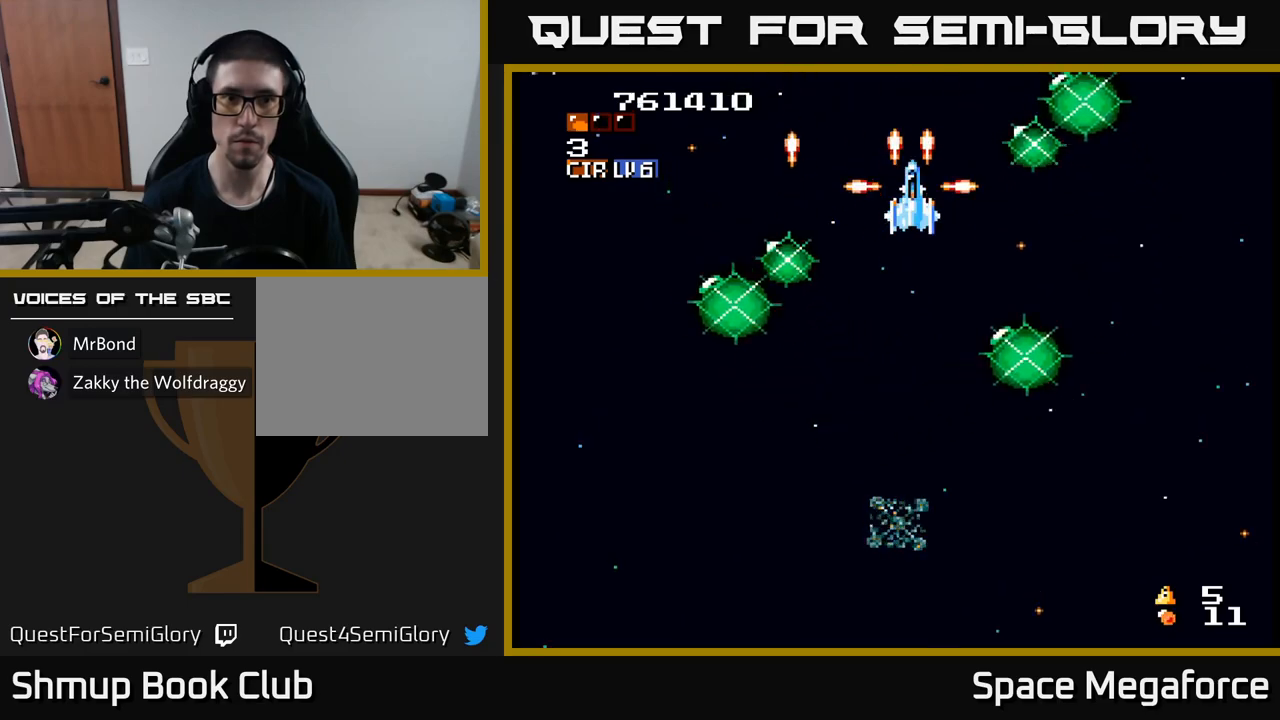
{"buttons": ["X", "DPAD_DOWN", "DPAD_LEFT"], "events": [[17, "DPAD_UP", "up"], [33, "DPAD_DOWN", "down"], [417, "DPAD_LEFT", "down"]]}
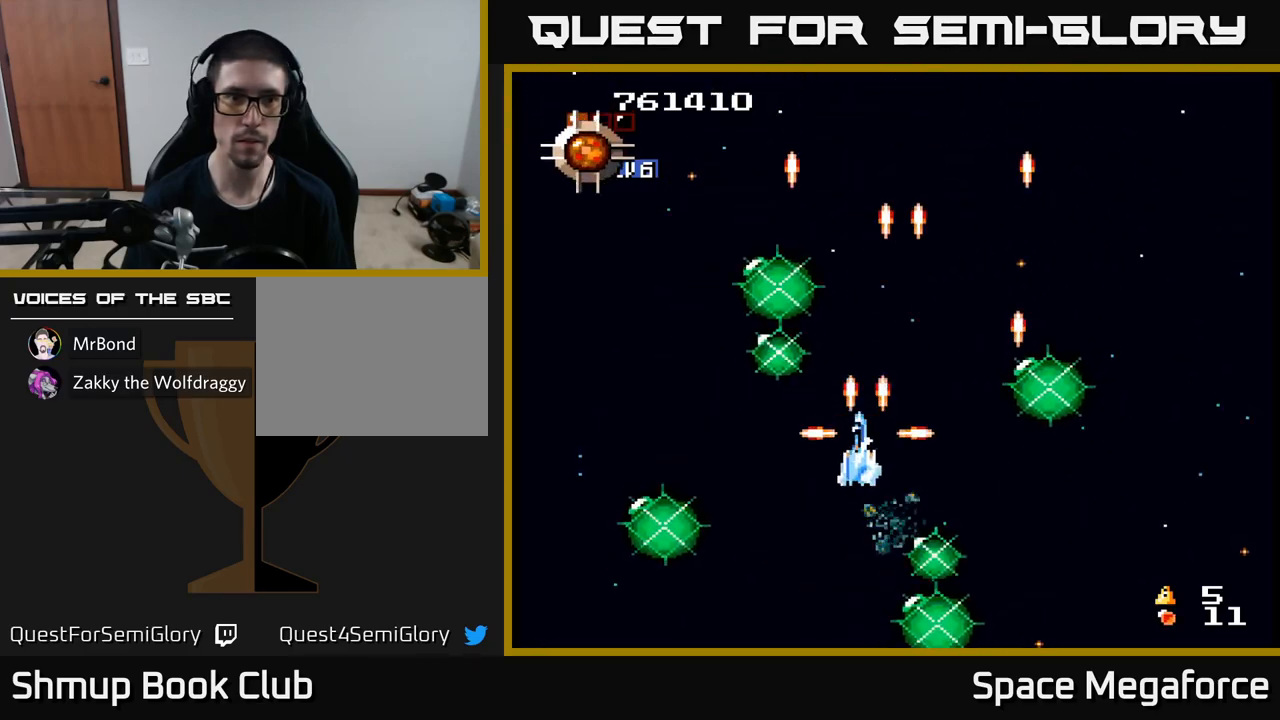
{"buttons": ["X"], "events": [[117, "DPAD_DOWN", "up"], [283, "DPAD_UP", "down"], [317, "DPAD_LEFT", "up"], [417, "DPAD_UP", "up"]]}
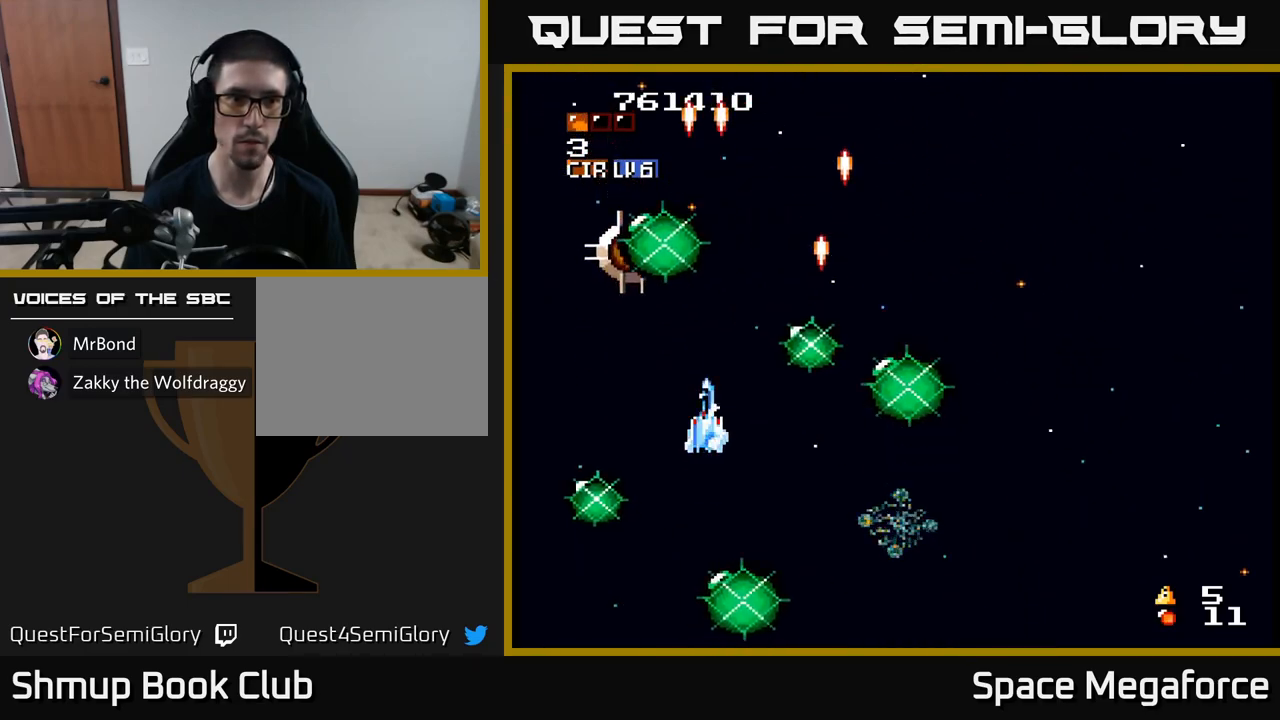
{"buttons": ["X"], "events": [[333, "DPAD_DOWN", "down"], [433, "DPAD_DOWN", "up"]]}
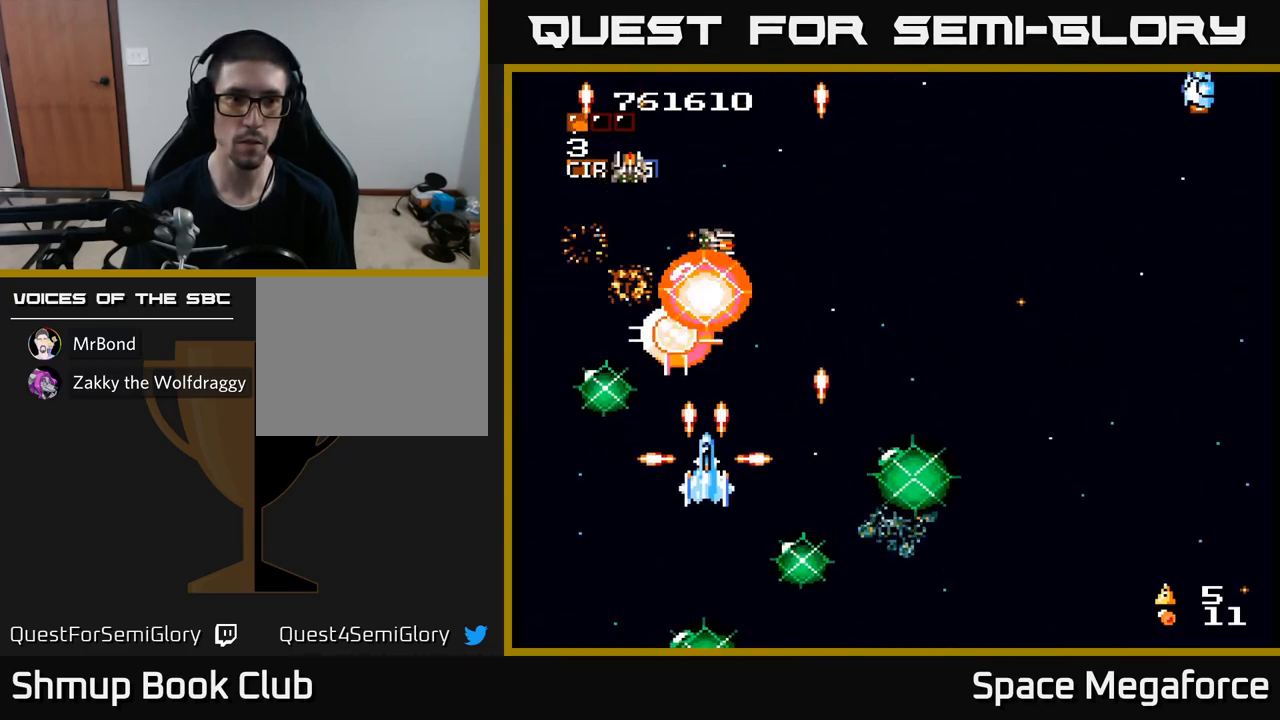
{"buttons": ["X"], "events": [[250, "DPAD_DOWN", "down"], [417, "DPAD_DOWN", "up"]]}
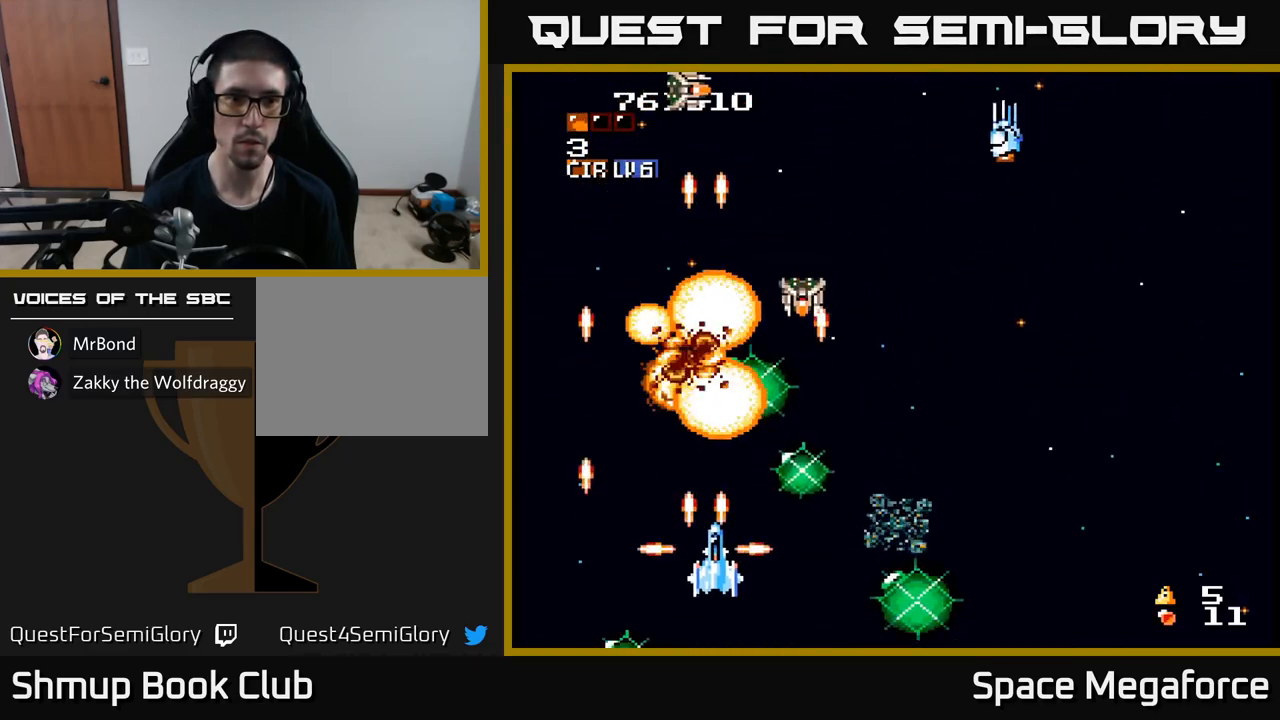
{"buttons": ["X", "DPAD_UP", "DPAD_LEFT"], "events": [[33, "DPAD_RIGHT", "down"], [433, "DPAD_RIGHT", "up"], [450, "DPAD_UP", "down"], [483, "DPAD_LEFT", "down"]]}
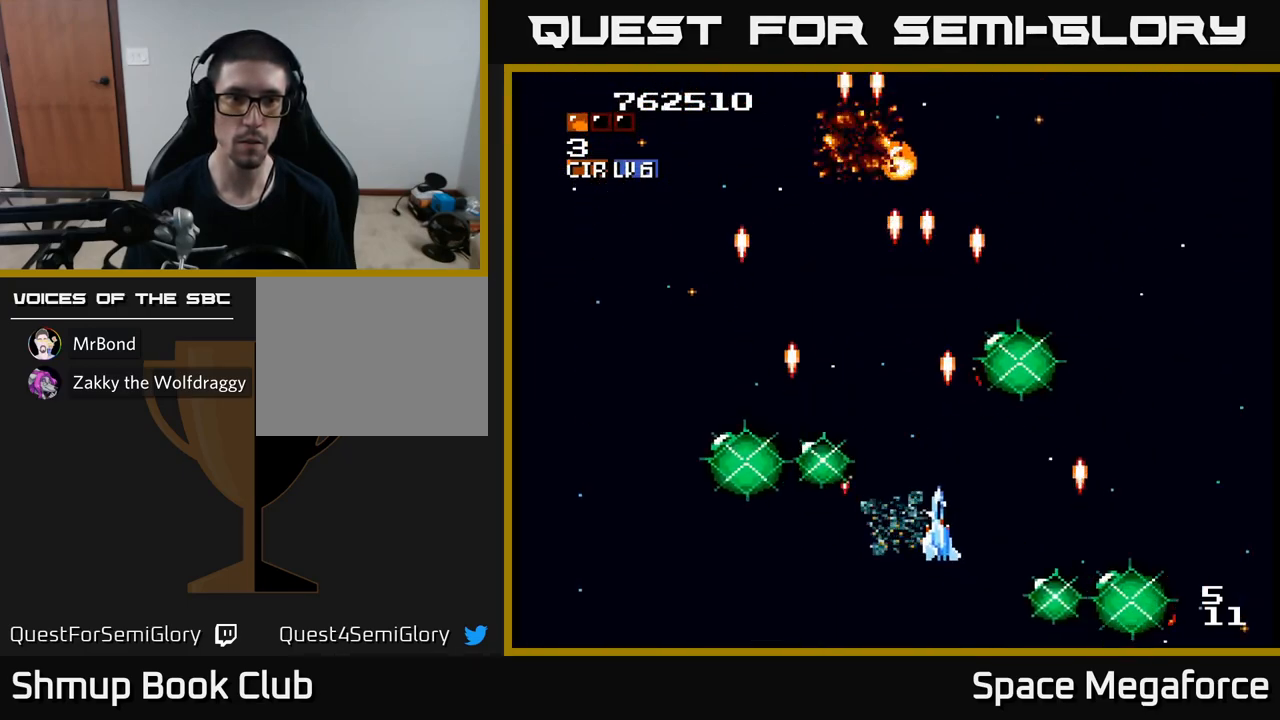
{"buttons": ["X", "DPAD_RIGHT"], "events": [[150, "DPAD_LEFT", "up"], [283, "DPAD_RIGHT", "down"], [433, "DPAD_UP", "up"]]}
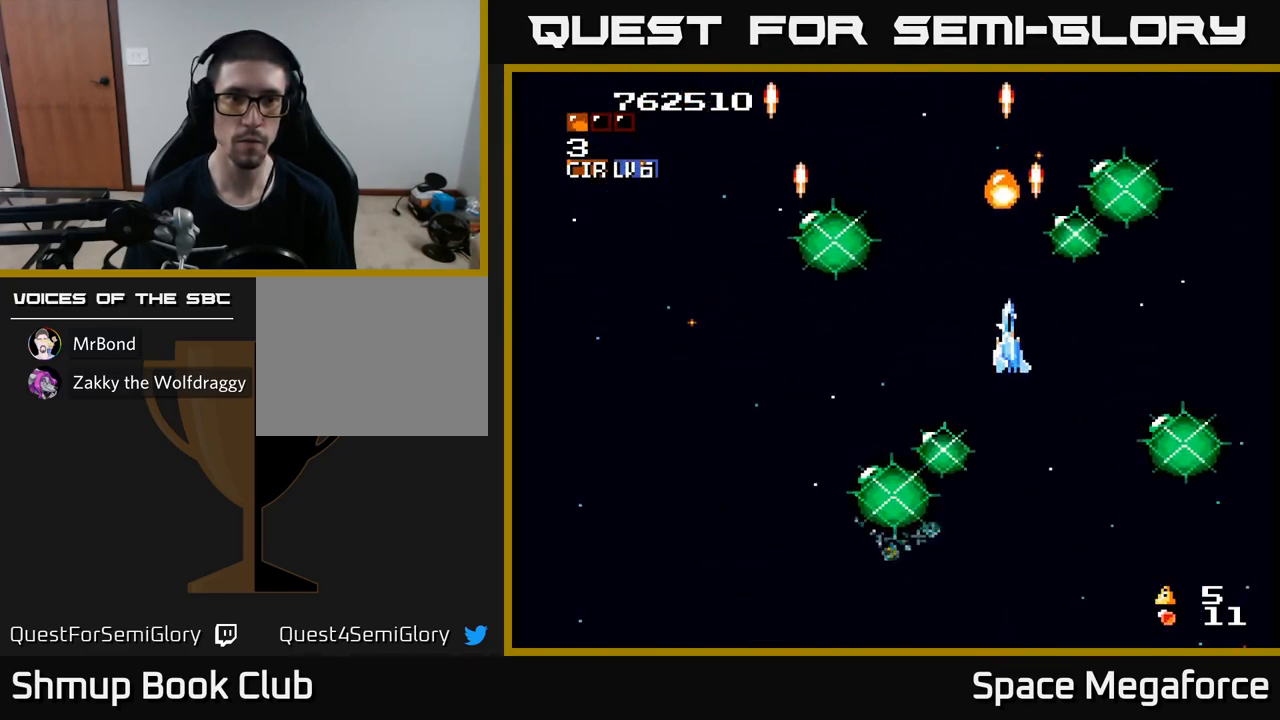
{"buttons": ["X", "DPAD_UP", "DPAD_LEFT"], "events": [[17, "DPAD_UP", "down"], [67, "DPAD_RIGHT", "up"], [183, "DPAD_LEFT", "down"], [200, "DPAD_UP", "up"], [267, "DPAD_DOWN", "down"], [300, "DPAD_LEFT", "up"], [333, "DPAD_LEFT", "down"], [467, "DPAD_DOWN", "up"], [500, "DPAD_UP", "down"]]}
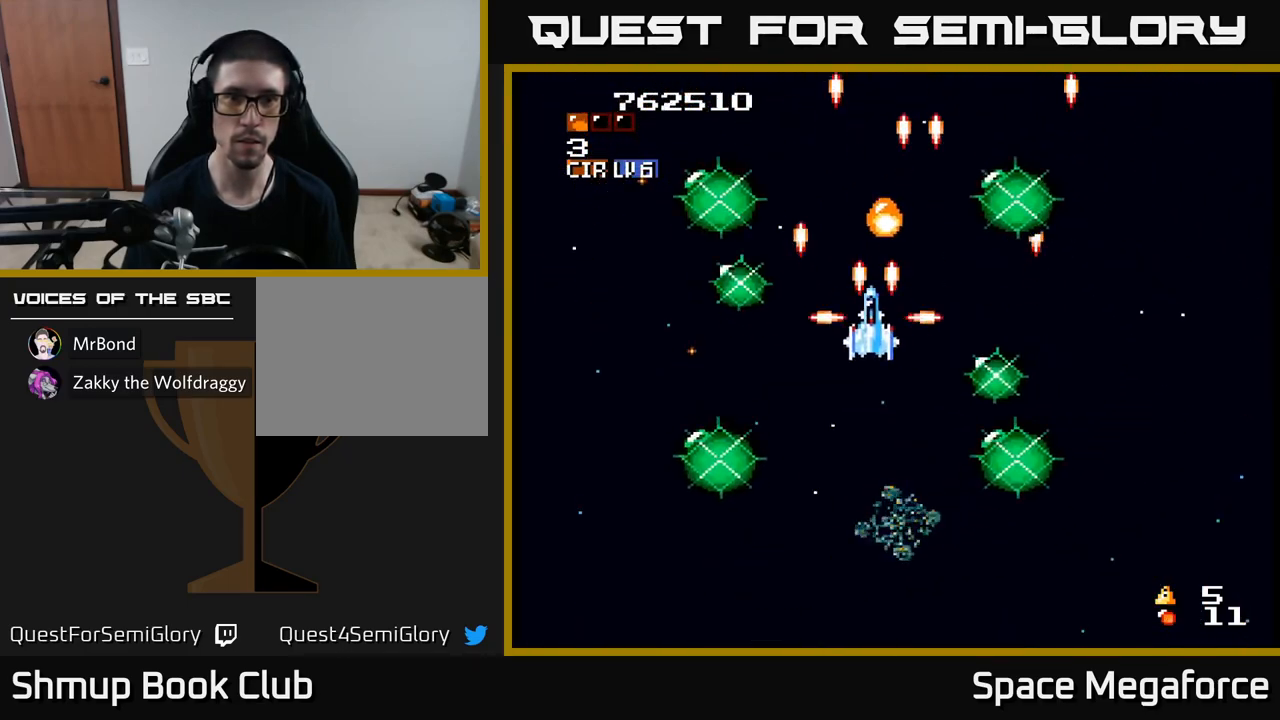
{"buttons": ["X", "DPAD_DOWN"], "events": [[50, "DPAD_LEFT", "up"], [133, "DPAD_LEFT", "down"], [200, "DPAD_UP", "up"], [283, "DPAD_LEFT", "up"], [300, "DPAD_DOWN", "down"], [350, "DPAD_RIGHT", "down"], [433, "DPAD_RIGHT", "up"]]}
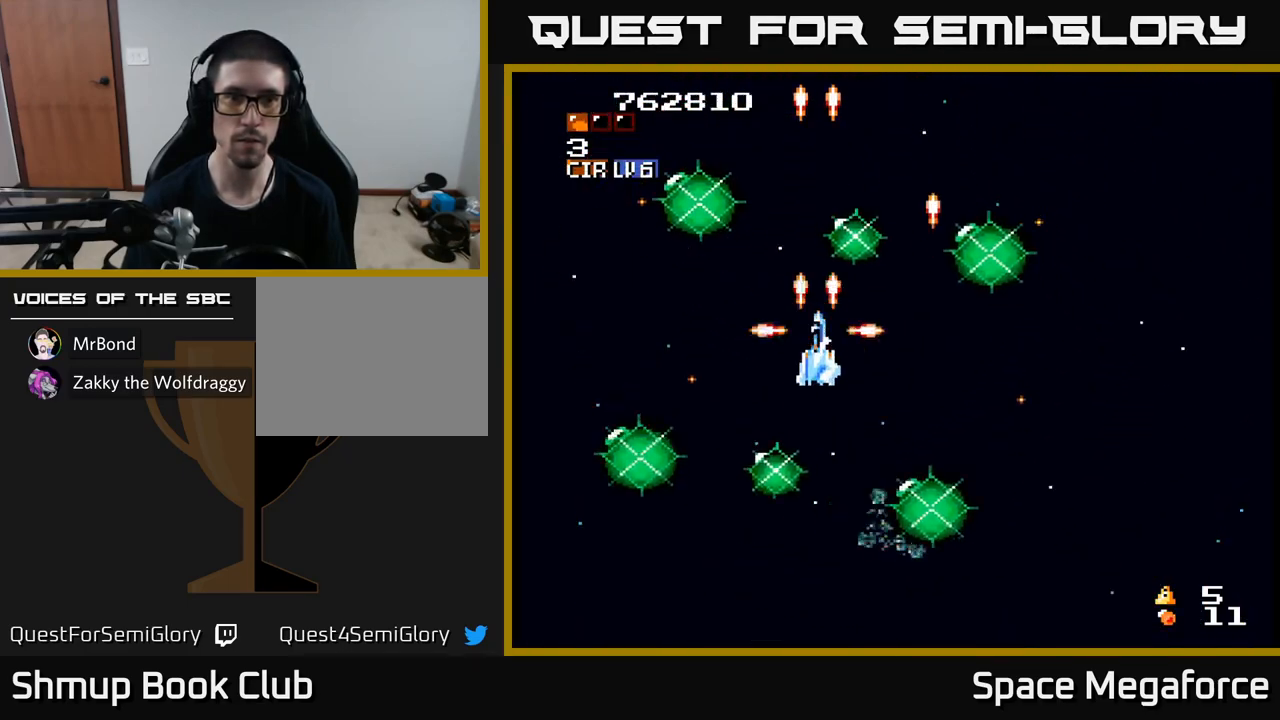
{"buttons": ["X"], "events": [[117, "DPAD_RIGHT", "down"], [317, "DPAD_RIGHT", "up"], [350, "DPAD_DOWN", "up"]]}
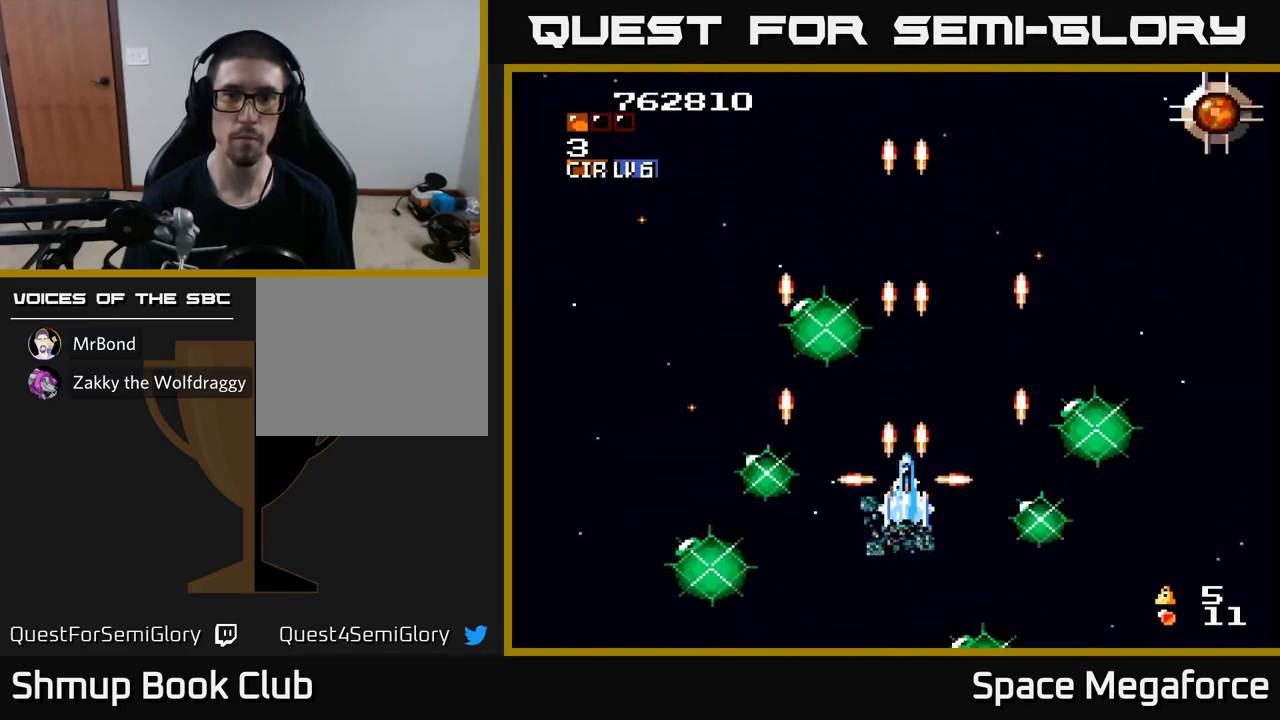
{"buttons": ["X", "DPAD_UP"], "events": [[133, "DPAD_RIGHT", "down"], [467, "DPAD_UP", "down"], [483, "DPAD_RIGHT", "up"]]}
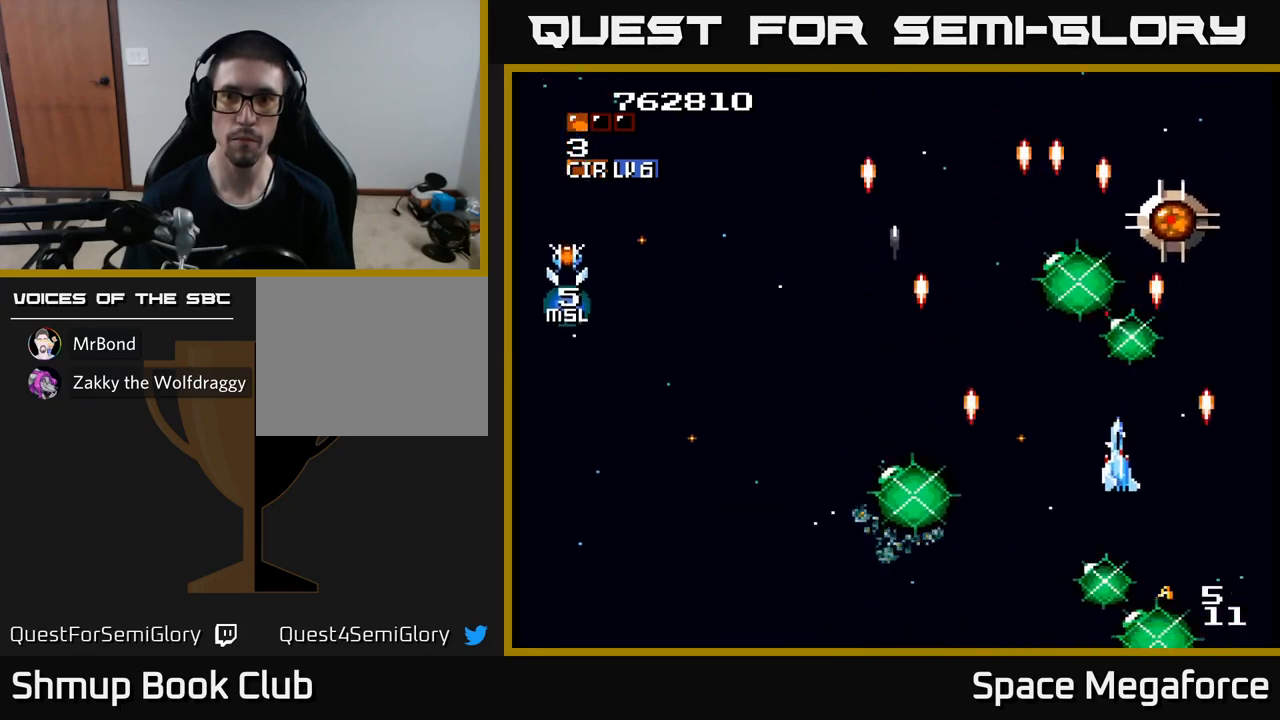
{"buttons": ["X"], "events": [[183, "DPAD_UP", "up"], [317, "DPAD_DOWN", "down"], [383, "DPAD_DOWN", "up"]]}
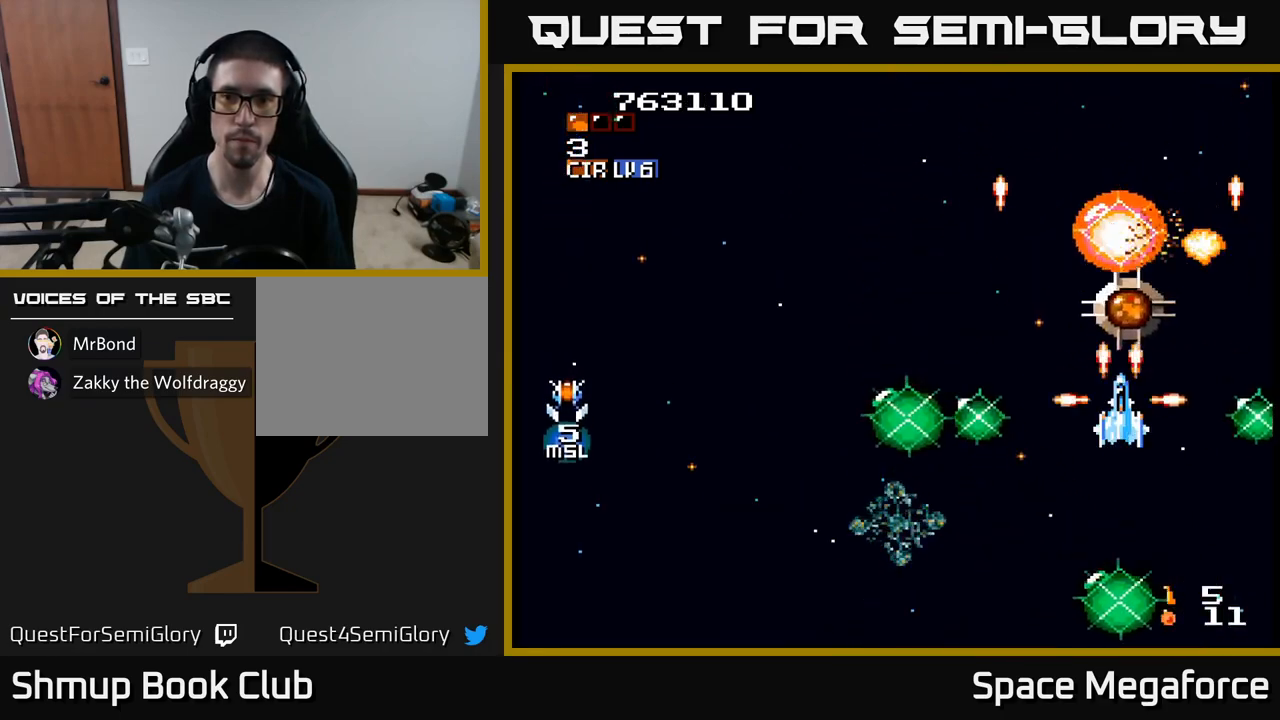
{"buttons": ["X", "DPAD_LEFT"], "events": [[67, "DPAD_DOWN", "down"], [200, "DPAD_DOWN", "up"], [283, "DPAD_LEFT", "down"], [317, "DPAD_DOWN", "down"], [317, "DPAD_LEFT", "up"], [433, "DPAD_DOWN", "up"], [467, "DPAD_LEFT", "down"]]}
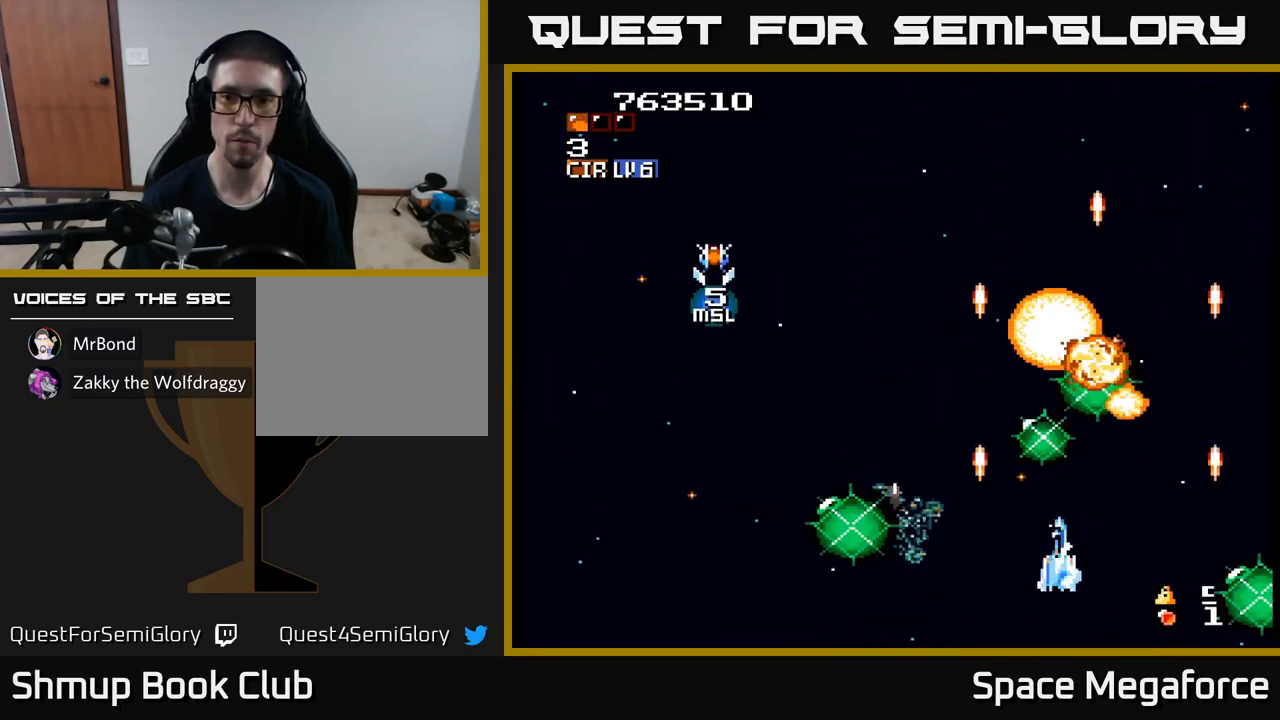
{"buttons": ["X", "DPAD_LEFT"], "events": [[250, "DPAD_UP", "down"], [433, "DPAD_UP", "up"]]}
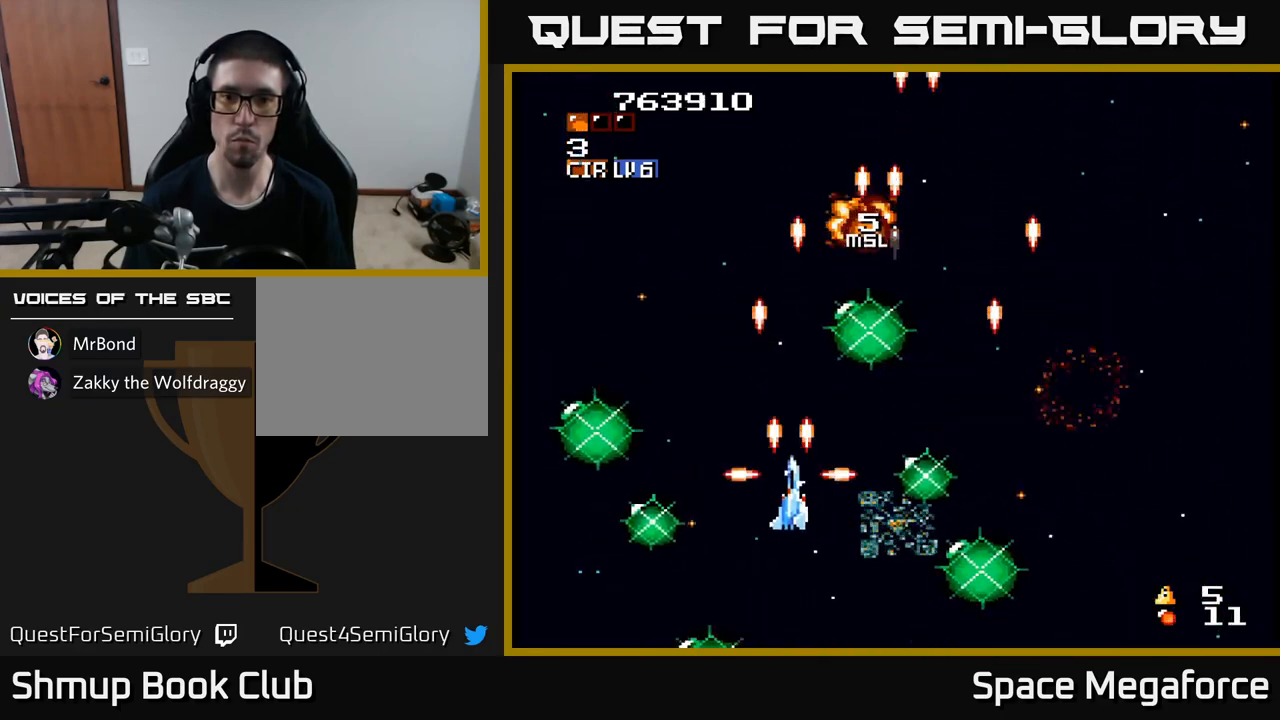
{"buttons": ["X", "DPAD_RIGHT"], "events": [[17, "DPAD_DOWN", "down"], [17, "DPAD_LEFT", "up"], [83, "DPAD_RIGHT", "down"], [350, "DPAD_DOWN", "up"]]}
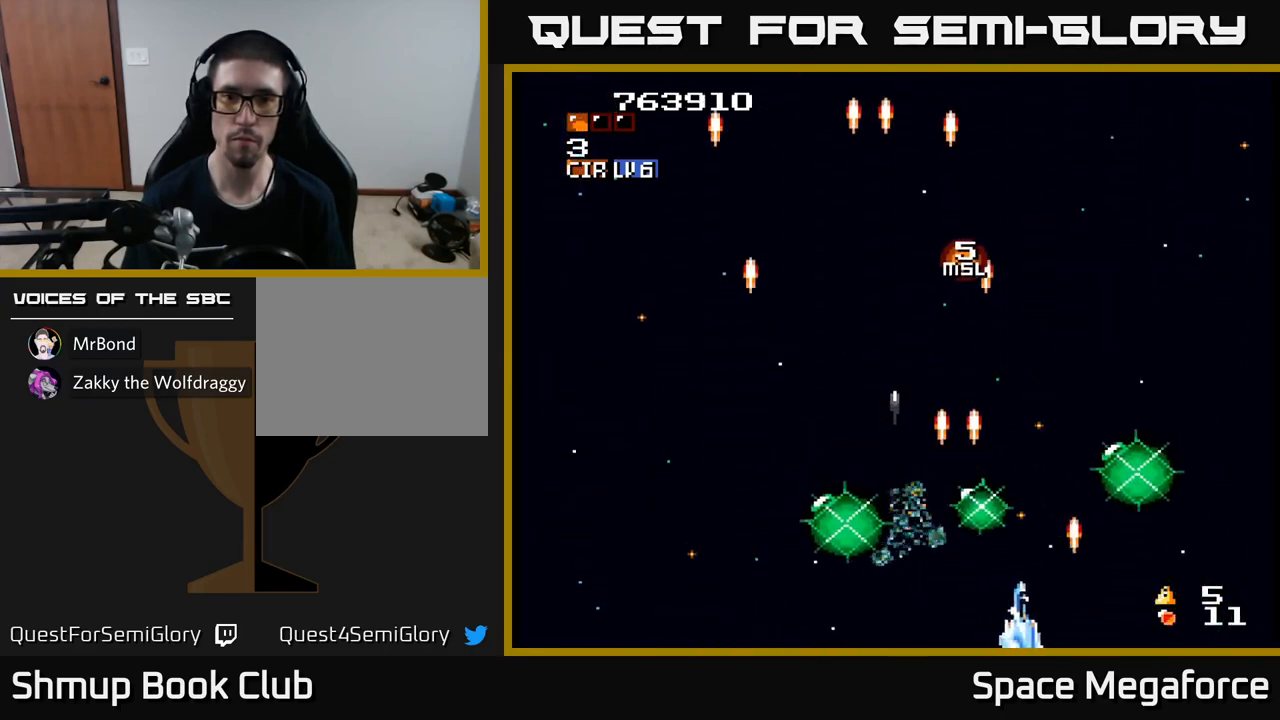
{"buttons": ["X", "DPAD_LEFT"], "events": [[67, "DPAD_RIGHT", "up"], [133, "DPAD_LEFT", "down"]]}
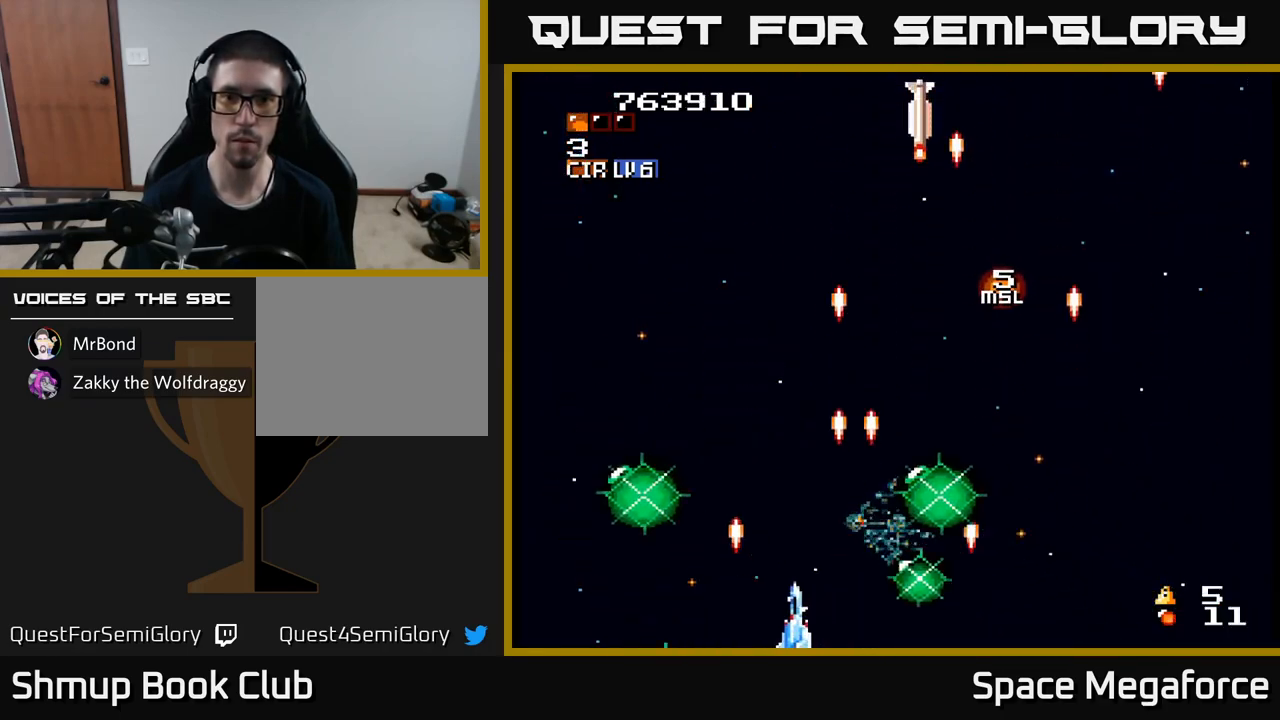
{"buttons": ["X", "DPAD_UP", "DPAD_LEFT"], "events": [[117, "DPAD_LEFT", "up"], [150, "DPAD_RIGHT", "down"], [417, "DPAD_RIGHT", "up"], [433, "DPAD_UP", "down"], [467, "DPAD_LEFT", "down"]]}
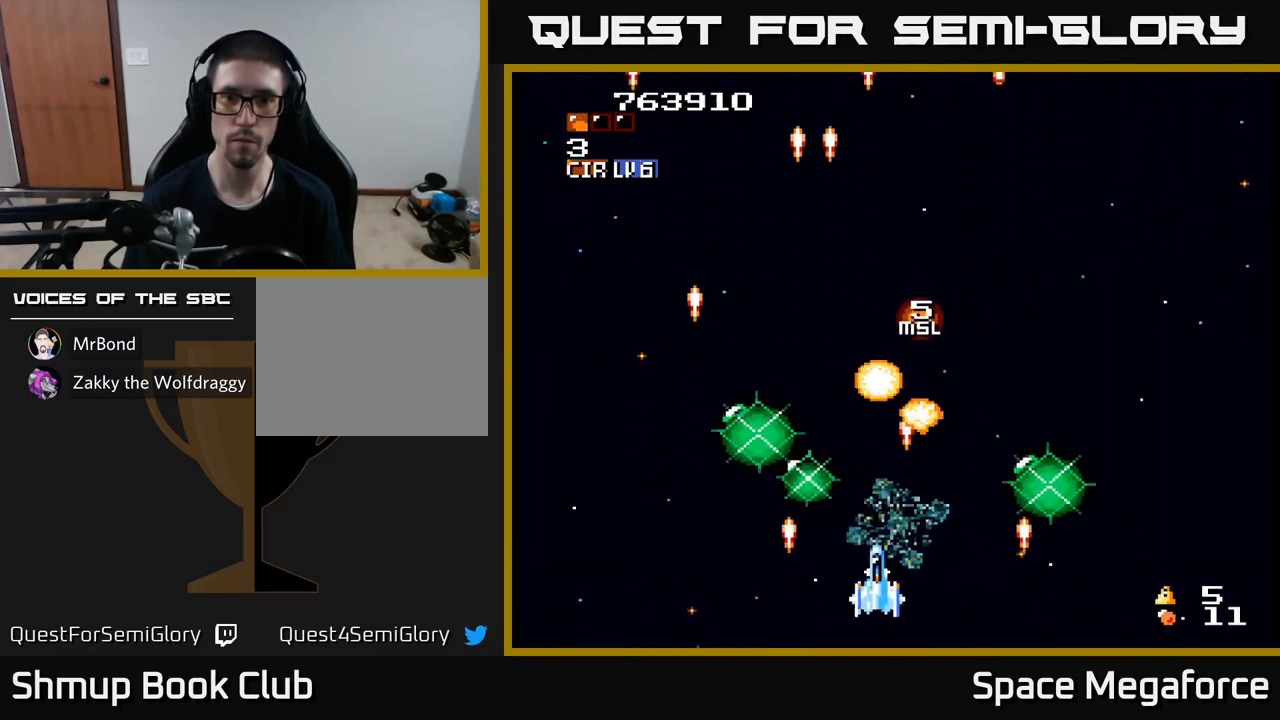
{"buttons": ["X", "DPAD_RIGHT"], "events": [[17, "DPAD_UP", "up"], [250, "DPAD_UP", "down"], [267, "DPAD_LEFT", "up"], [317, "DPAD_RIGHT", "down"], [367, "DPAD_UP", "up"]]}
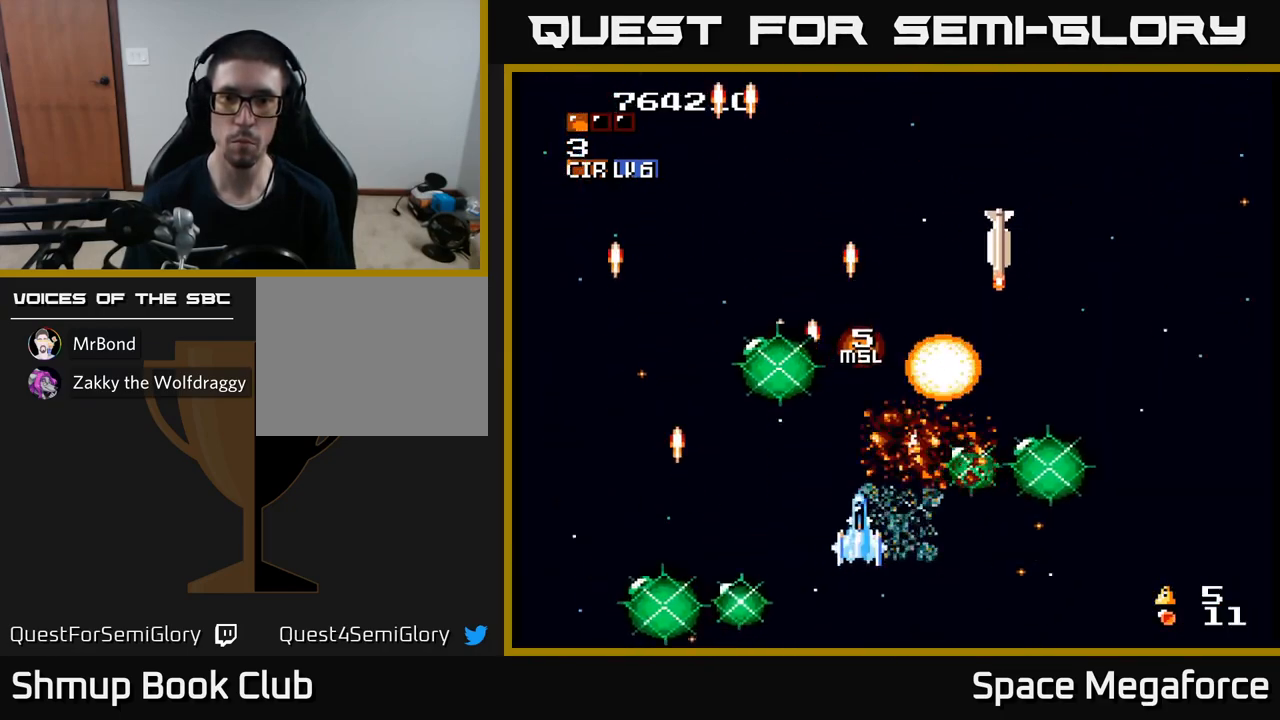
{"buttons": ["X", "DPAD_LEFT"], "events": [[183, "DPAD_UP", "down"], [233, "DPAD_UP", "up"], [267, "DPAD_DOWN", "down"], [283, "DPAD_RIGHT", "up"], [367, "DPAD_LEFT", "down"], [400, "DPAD_DOWN", "up"]]}
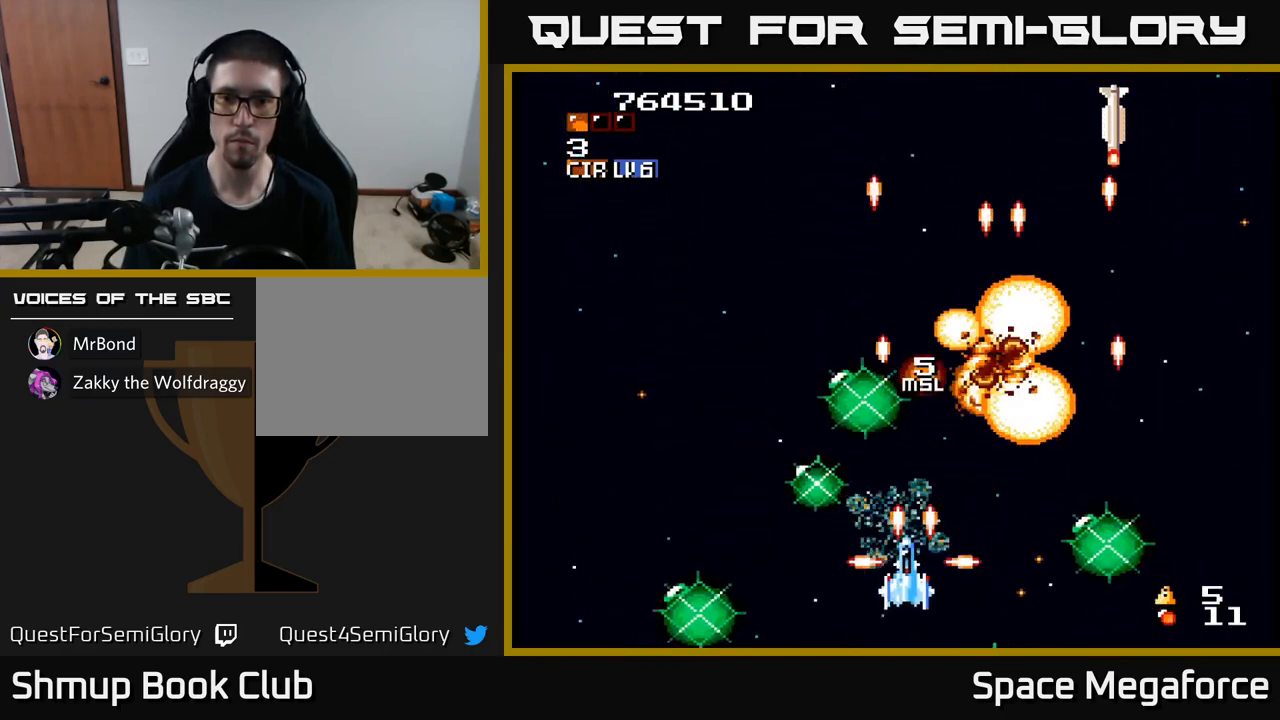
{"buttons": ["X", "DPAD_LEFT"], "events": [[67, "DPAD_LEFT", "up"], [100, "DPAD_RIGHT", "down"], [317, "DPAD_UP", "down"], [383, "DPAD_UP", "up"], [417, "DPAD_DOWN", "down"], [417, "DPAD_RIGHT", "up"], [433, "DPAD_LEFT", "down"], [500, "DPAD_DOWN", "up"]]}
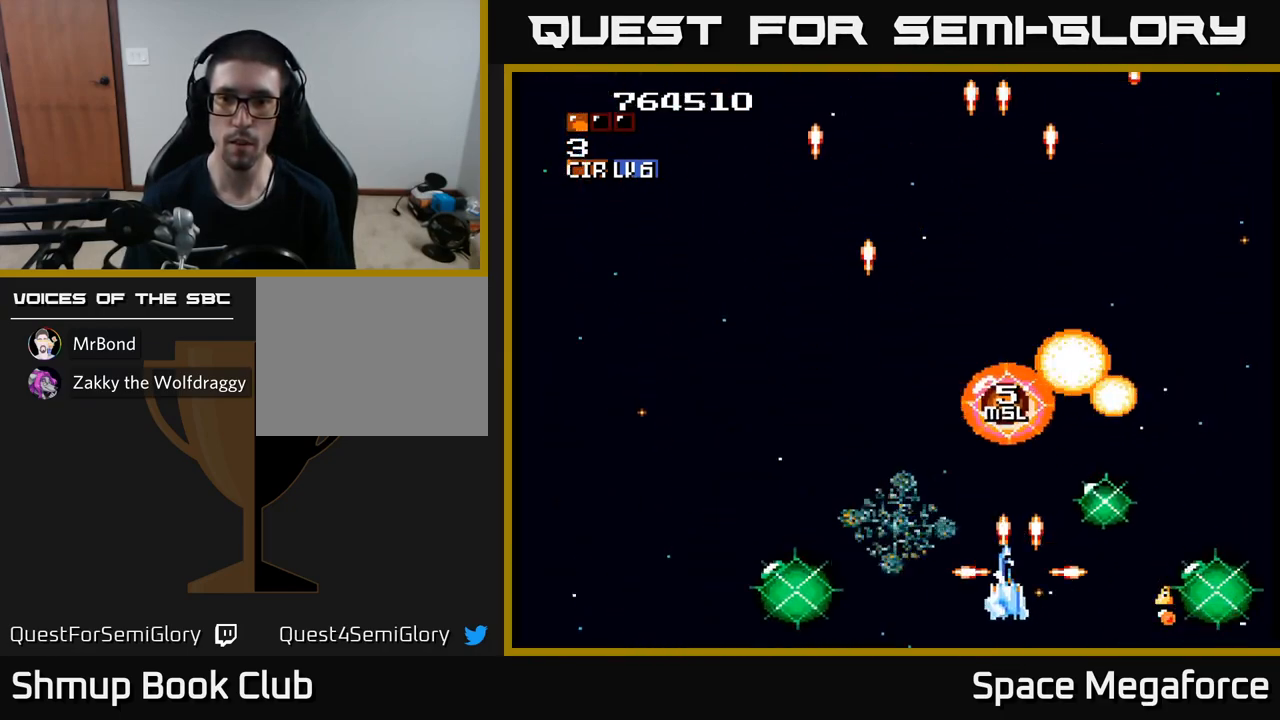
{"buttons": ["X", "DPAD_RIGHT"], "events": [[217, "DPAD_LEFT", "up"], [250, "DPAD_RIGHT", "down"], [283, "DPAD_RIGHT", "up"], [317, "DPAD_UP", "down"], [350, "DPAD_UP", "up"], [383, "DPAD_RIGHT", "down"]]}
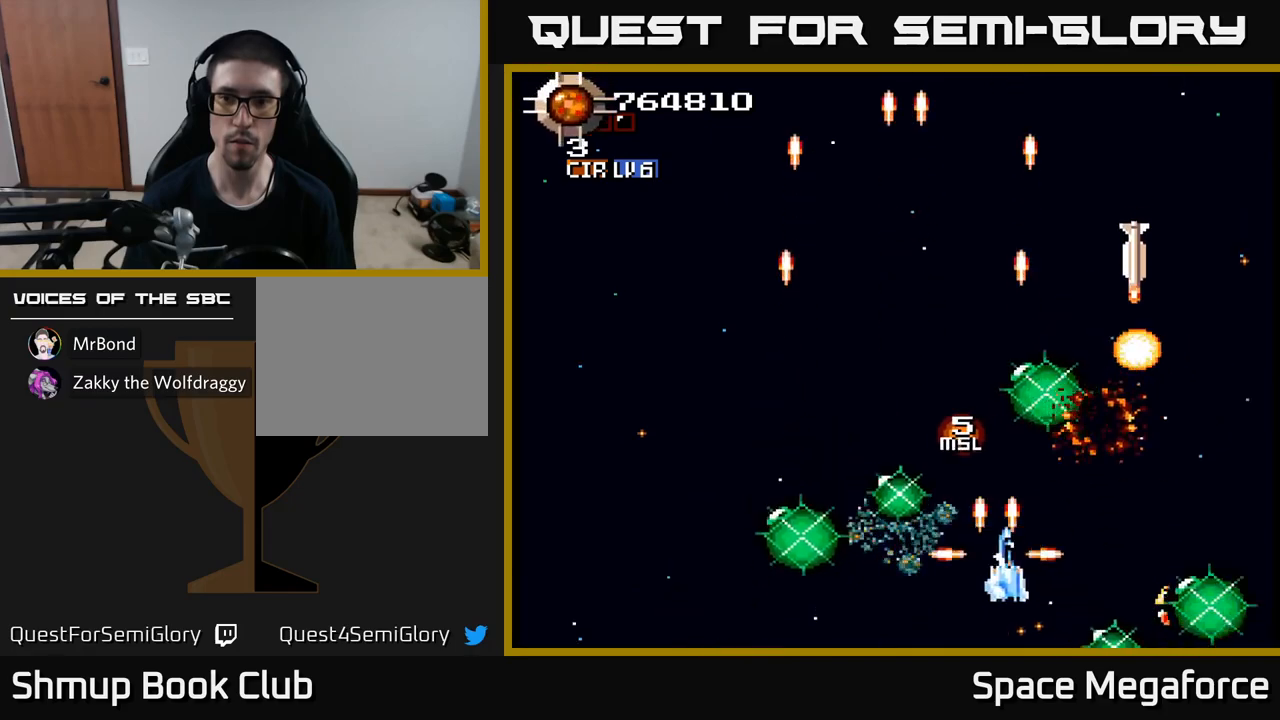
{"buttons": ["X", "DPAD_LEFT"], "events": [[200, "DPAD_RIGHT", "up"], [200, "DPAD_UP", "down"], [267, "DPAD_LEFT", "down"], [267, "DPAD_UP", "up"], [300, "DPAD_DOWN", "down"], [333, "DPAD_LEFT", "up"], [417, "DPAD_LEFT", "down"], [500, "DPAD_DOWN", "up"]]}
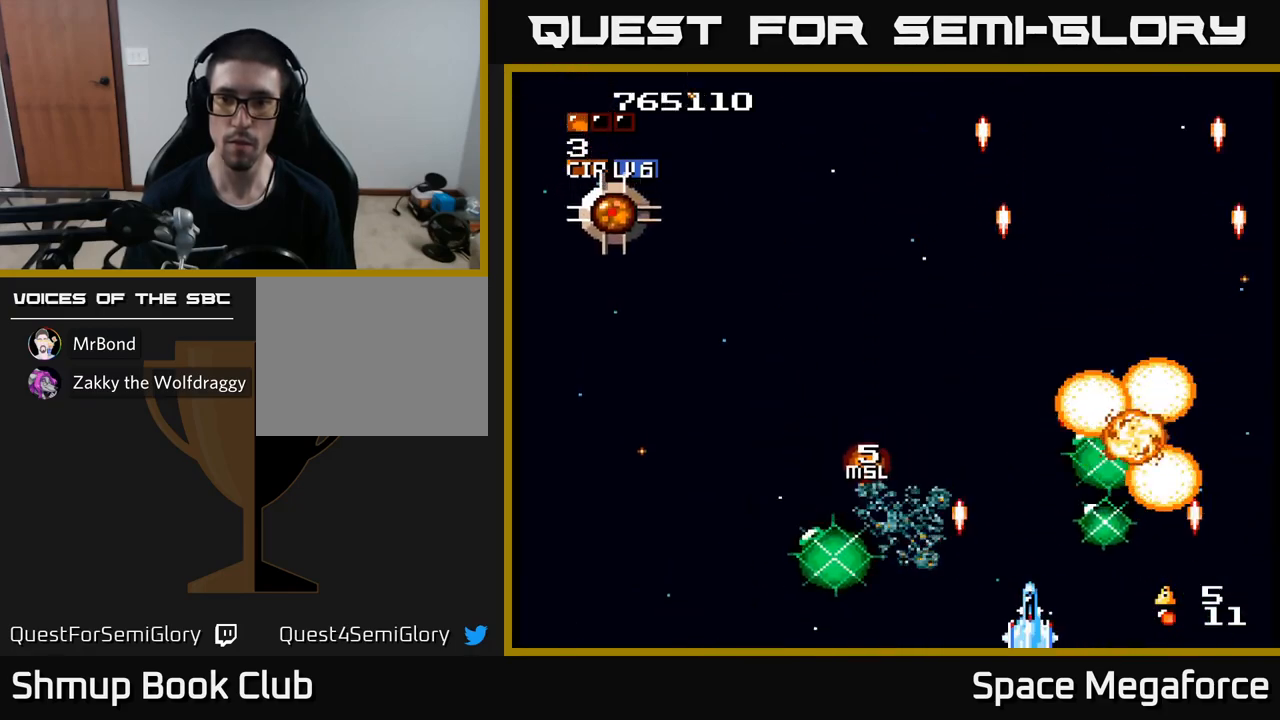
{"buttons": ["X", "DPAD_LEFT"], "events": []}
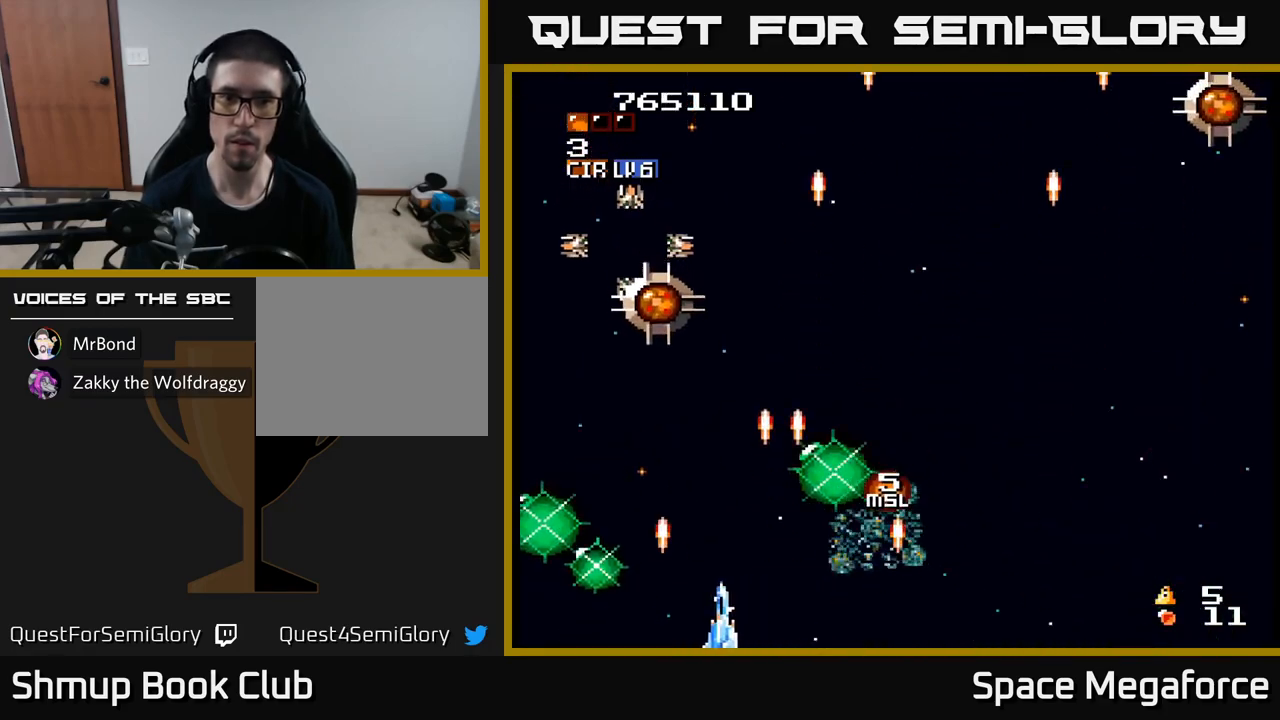
{"buttons": ["X"], "events": [[117, "DPAD_UP", "down"], [167, "DPAD_LEFT", "up"], [300, "DPAD_UP", "up"]]}
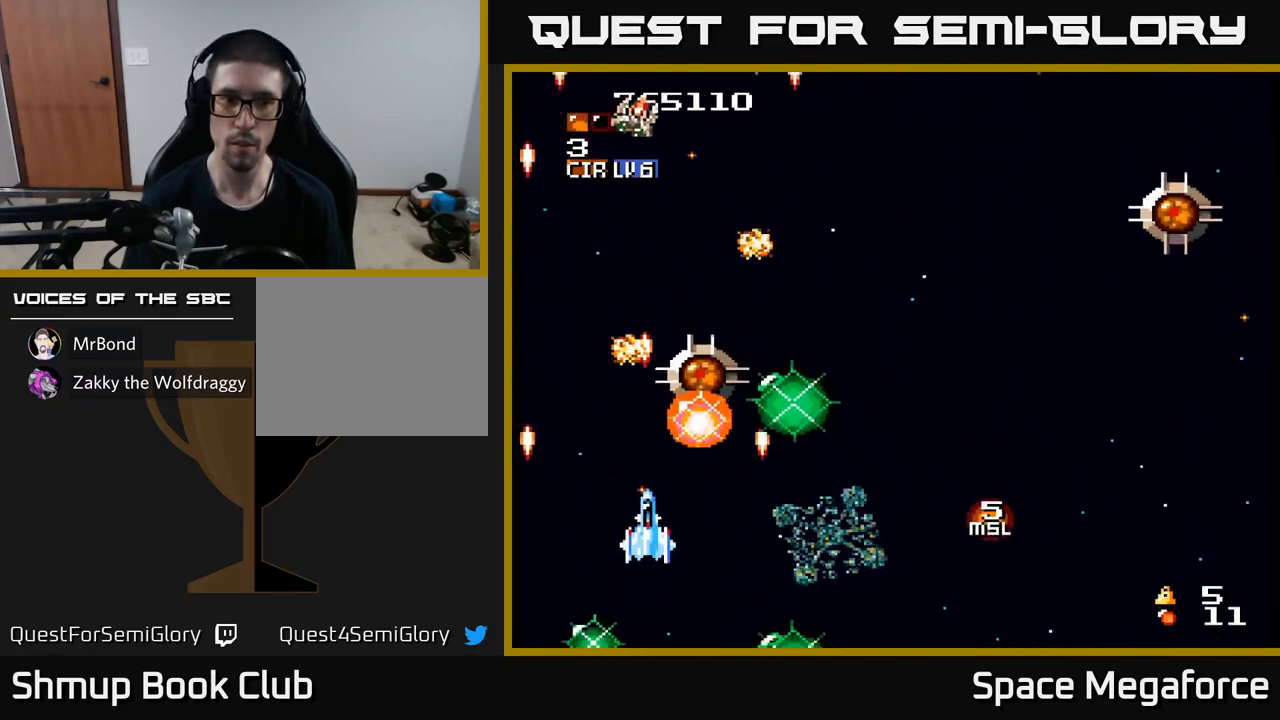
{"buttons": ["X"], "events": [[150, "DPAD_DOWN", "down"], [200, "DPAD_RIGHT", "down"], [267, "DPAD_DOWN", "up"], [283, "DPAD_RIGHT", "up"]]}
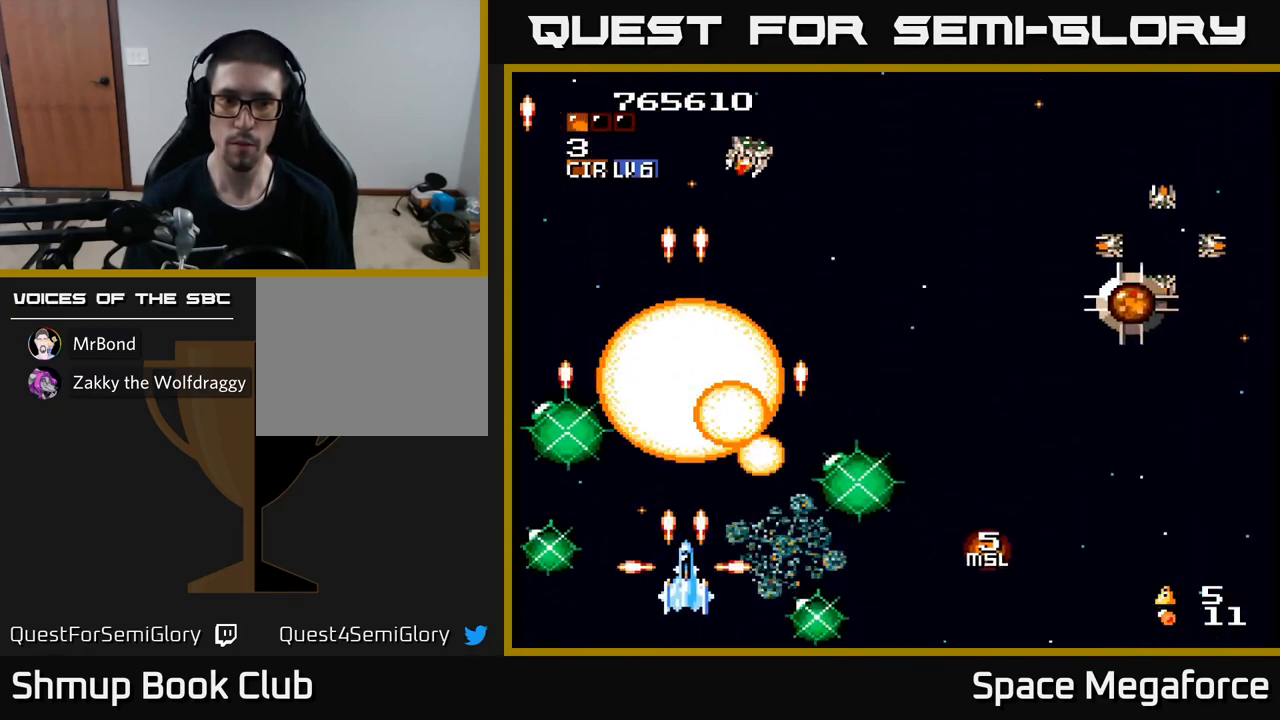
{"buttons": ["X", "DPAD_RIGHT"], "events": [[33, "DPAD_DOWN", "down"], [83, "DPAD_DOWN", "up"], [150, "DPAD_UP", "down"], [367, "DPAD_RIGHT", "down"], [417, "DPAD_UP", "up"]]}
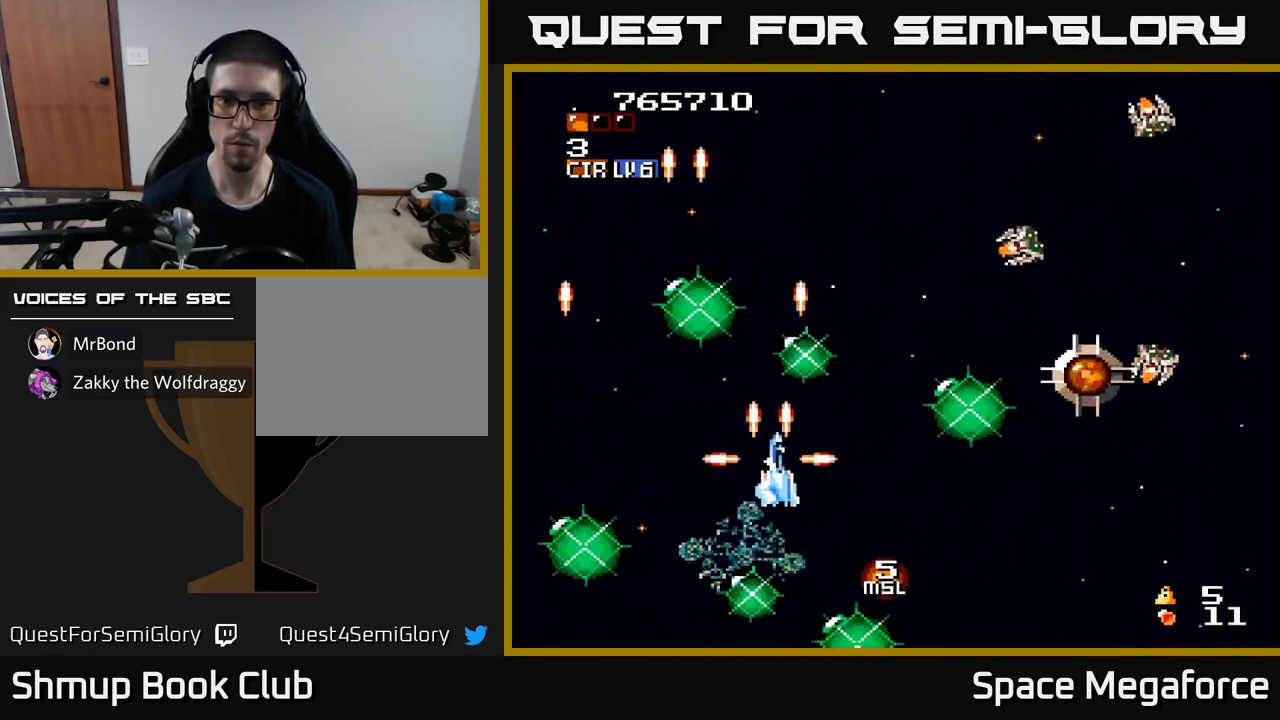
{"buttons": ["X", "DPAD_RIGHT"], "events": [[167, "DPAD_UP", "down"], [200, "DPAD_RIGHT", "up"], [283, "DPAD_LEFT", "down"], [283, "DPAD_UP", "up"], [450, "DPAD_LEFT", "up"], [467, "DPAD_RIGHT", "down"]]}